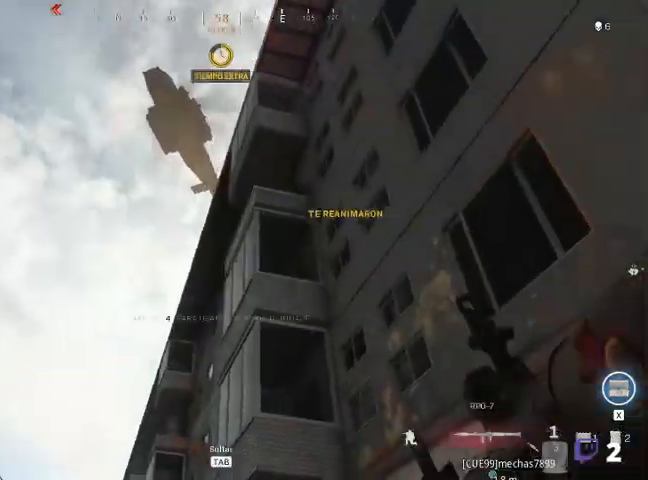
Gameplay with keyboard and mouse; each line is a JSON object with the keys and mouse buttons held at the frame after it. "events" lists presses ("down") and releases ("up") of "1", "2", "3", "4", "5", "a", "alt", "c", "ctrl", "d", "e", "f", "q", "r", "s", "shift", "space", "tab", "v", "w", "x", "z", "mouse_left", "mouse_middle", "mouse_right", "mouse_wheel_up" and "mouse_wheel_down" between this image and that frame as [ms after this image, input, new state], when the widget could be followed in between. "mouse_left", "mouse_middle", "mouse_right", "mouse_wheel_up", "mouse_wheel_down" = the "left", "middle", "right", "wheel_up", "wheel_down" buttons of the "mouse" list. No other keys are recorded. Not read: mouse_move.
{"keys": ["space", "w"], "mouse": [], "events": [[67, "w", "down"], [267, "space", "down"], [367, "space", "up"], [500, "space", "down"]]}
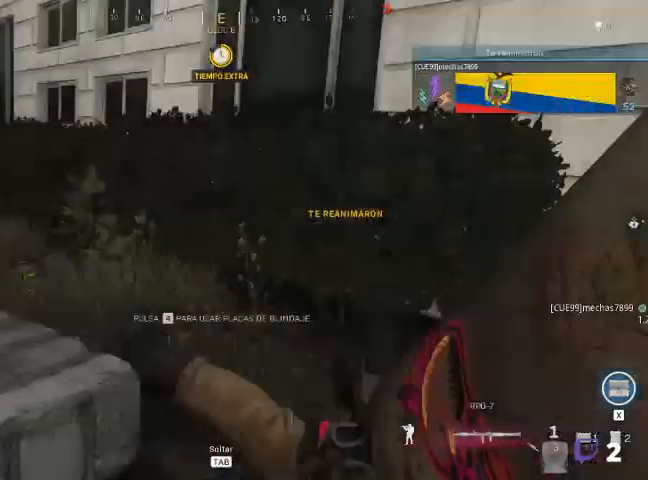
{"keys": ["shift", "w"], "mouse": [], "events": [[100, "shift", "down"], [267, "space", "up"]]}
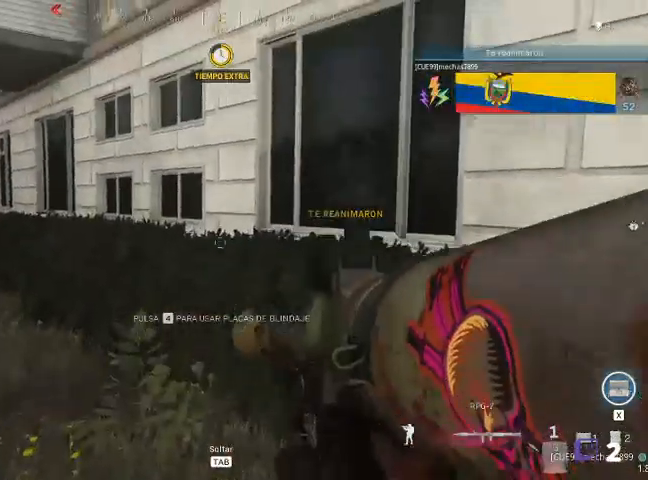
{"keys": ["shift", "space", "w"], "mouse": [], "events": [[500, "space", "down"]]}
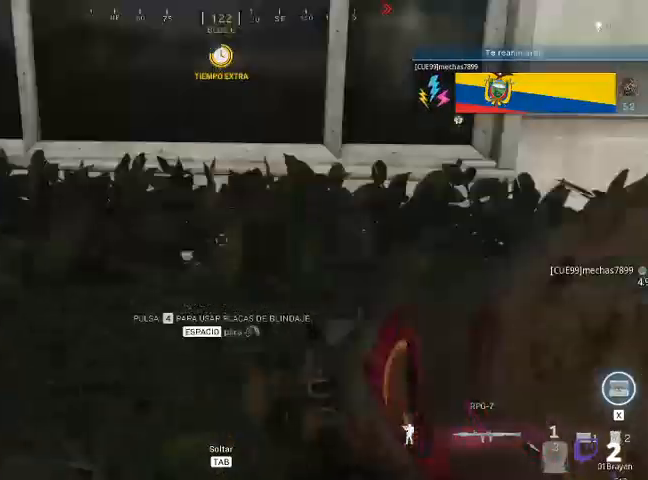
{"keys": ["shift", "w"], "mouse": [], "events": [[33, "space", "up"], [100, "space", "down"], [233, "space", "up"]]}
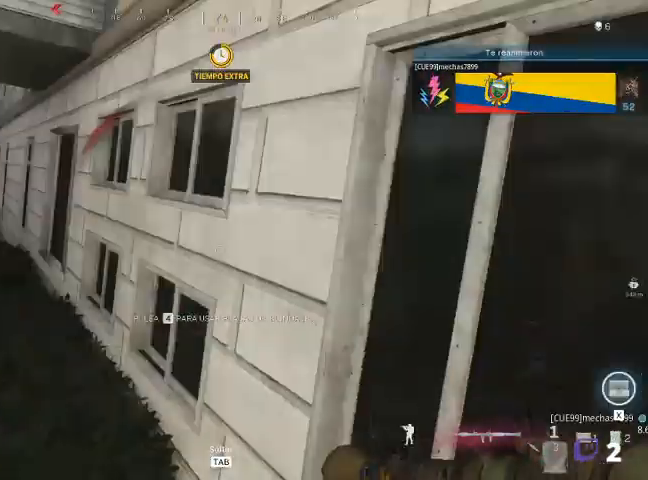
{"keys": ["shift", "w"], "mouse": [], "events": []}
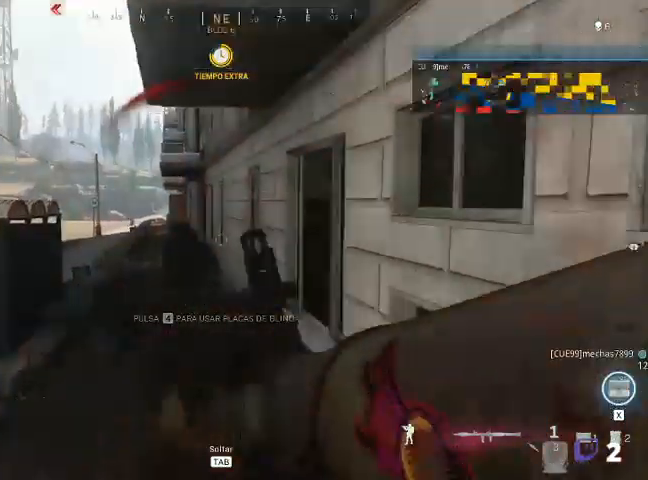
{"keys": ["shift", "w"], "mouse": [], "events": []}
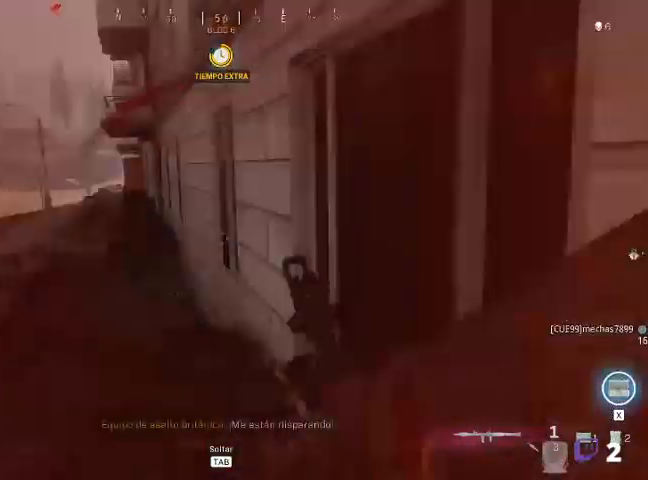
{"keys": [], "mouse": [], "events": [[33, "d", "down"], [33, "shift", "up"], [33, "w", "up"], [167, "d", "up"]]}
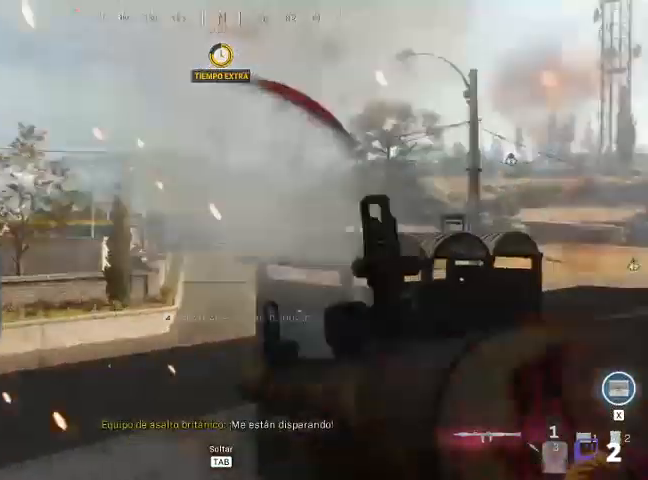
{"keys": [], "mouse": [], "events": []}
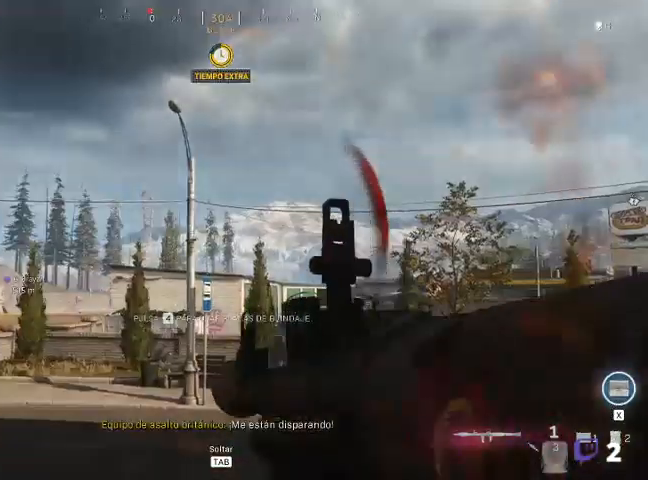
{"keys": [], "mouse": [], "events": []}
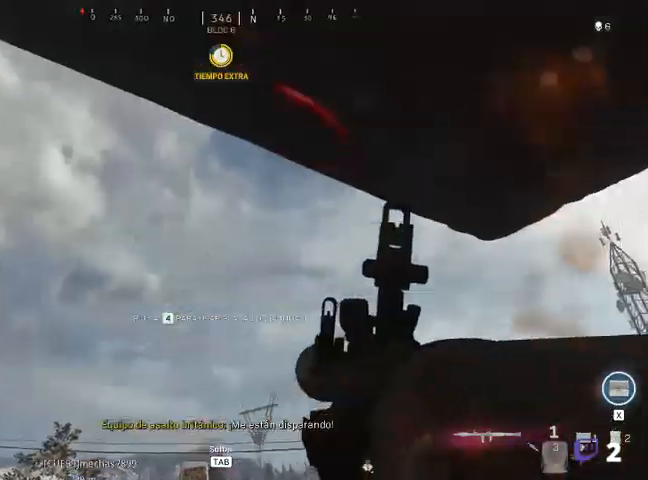
{"keys": ["w"], "mouse": [], "events": [[367, "w", "down"]]}
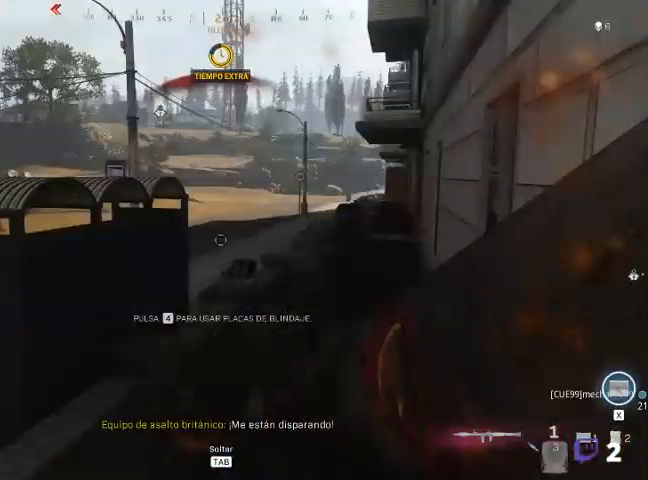
{"keys": ["shift", "w"], "mouse": [], "events": [[33, "shift", "down"]]}
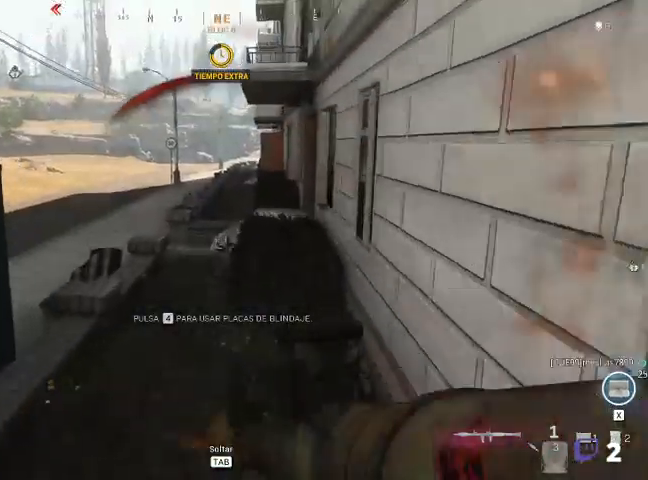
{"keys": ["a", "shift", "w"], "mouse": [], "events": [[267, "a", "down"]]}
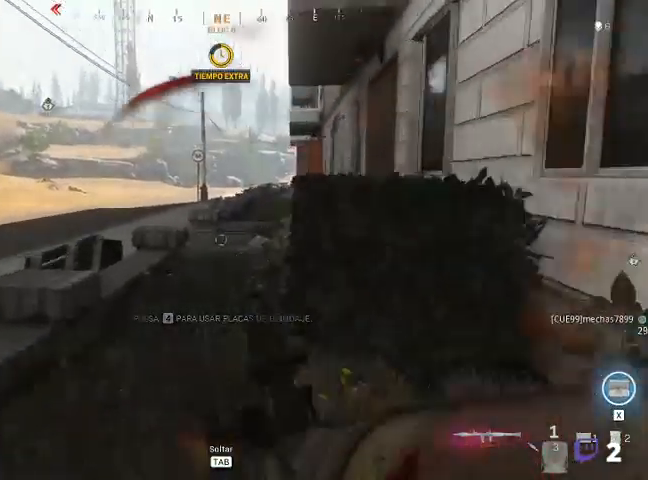
{"keys": ["shift", "w"], "mouse": [], "events": [[300, "a", "up"]]}
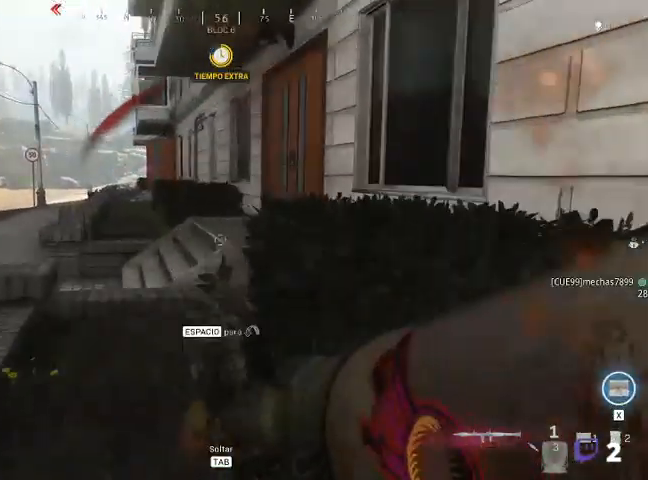
{"keys": ["shift", "space", "w"], "mouse": [], "events": [[467, "space", "down"]]}
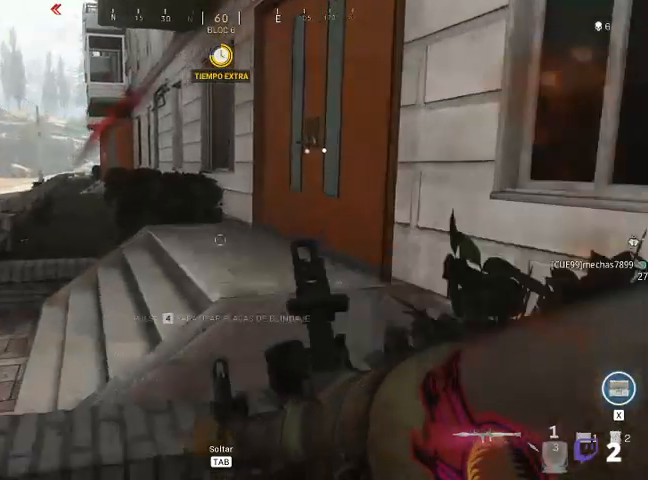
{"keys": ["shift", "w"], "mouse": [], "events": [[67, "space", "up"], [333, "a", "down"], [500, "a", "up"]]}
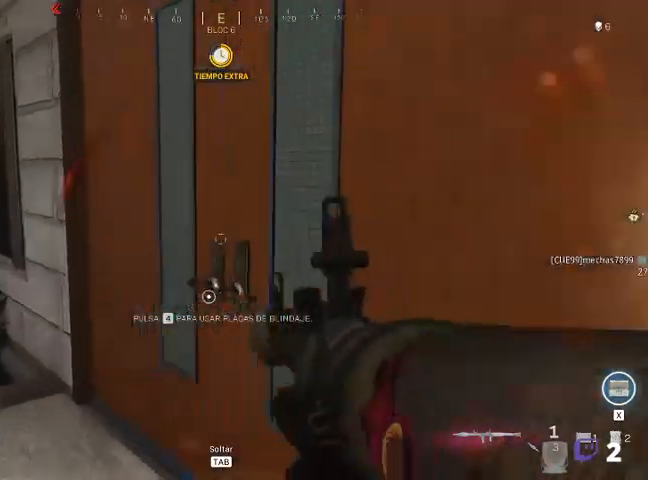
{"keys": ["shift", "w"], "mouse": [], "events": []}
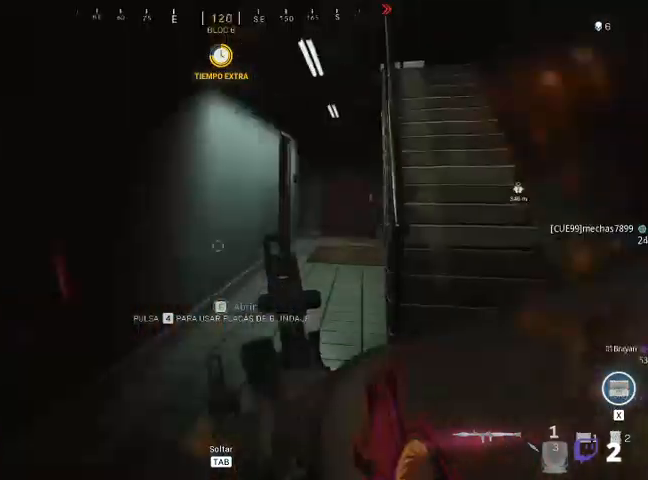
{"keys": ["d", "shift", "w"], "mouse": [], "events": [[267, "d", "down"]]}
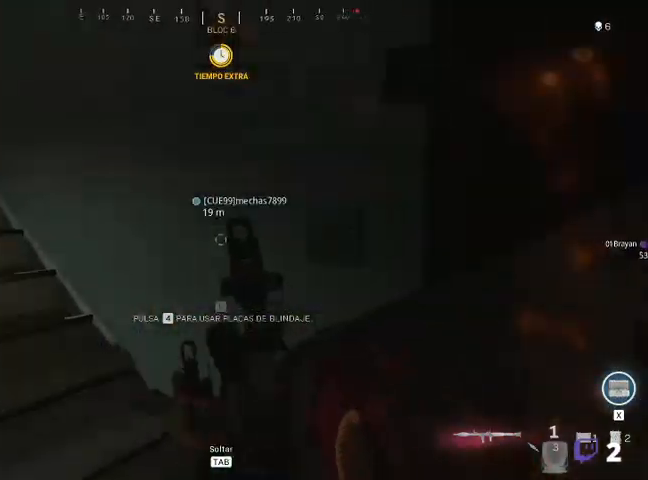
{"keys": ["shift", "w"], "mouse": [], "events": [[233, "d", "up"]]}
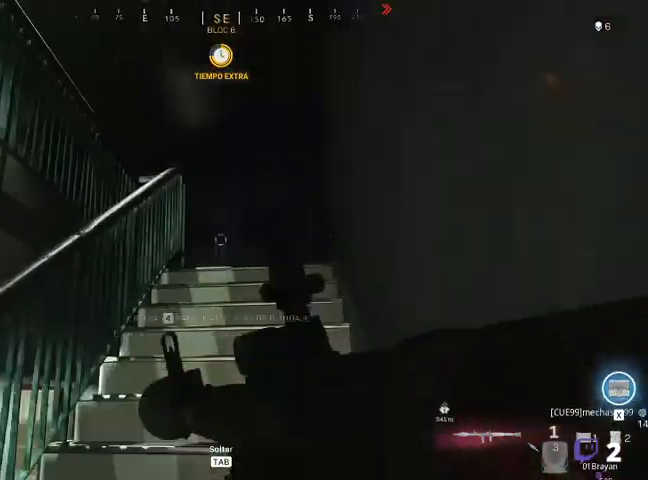
{"keys": ["d", "shift", "w"], "mouse": [], "events": [[467, "d", "down"]]}
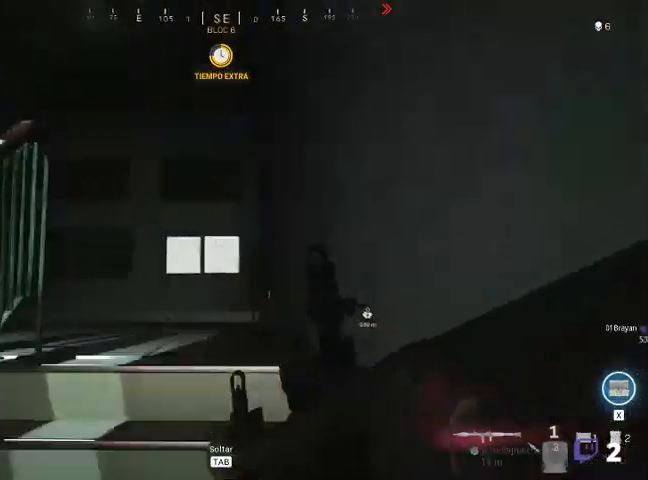
{"keys": ["d", "shift", "w"], "mouse": [], "events": []}
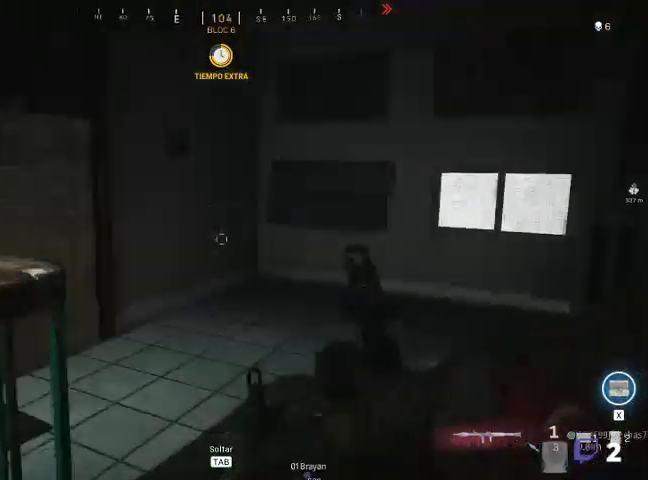
{"keys": ["d", "shift", "w"], "mouse": [], "events": []}
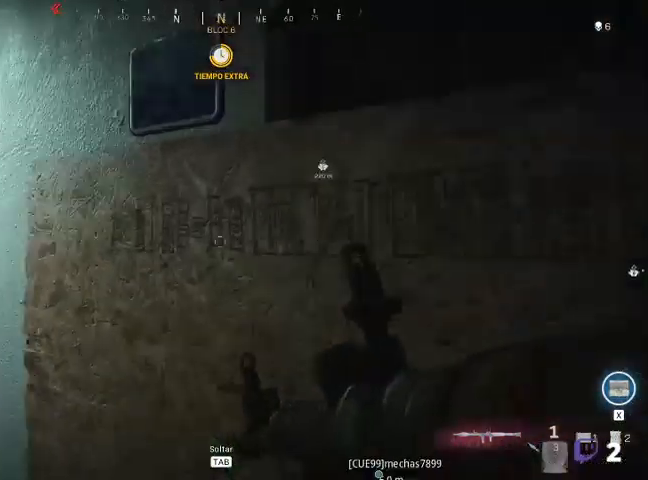
{"keys": ["shift", "w"], "mouse": [], "events": [[33, "d", "up"]]}
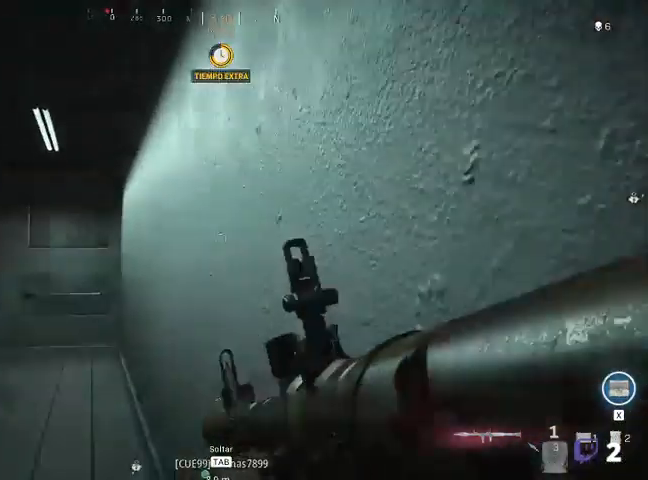
{"keys": ["shift", "w"], "mouse": [], "events": []}
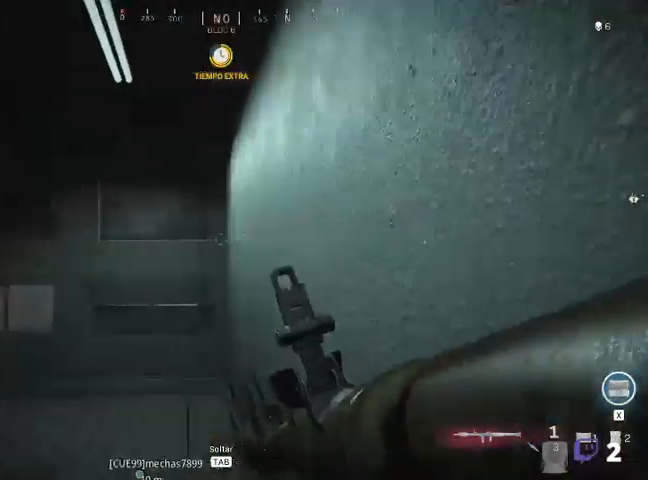
{"keys": ["4", "w"], "mouse": [], "events": [[233, "4", "down"], [267, "shift", "up"], [300, "4", "up"], [400, "4", "down"]]}
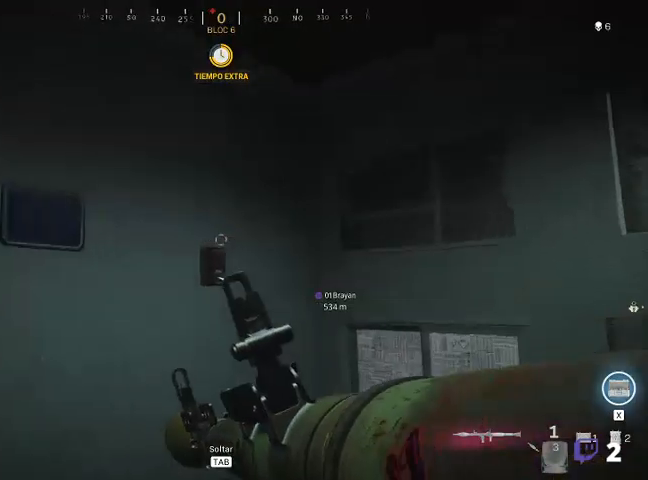
{"keys": ["4", "shift", "w"], "mouse": [], "events": [[33, "4", "up"], [100, "shift", "down"], [200, "4", "down"], [267, "4", "up"], [400, "4", "down"]]}
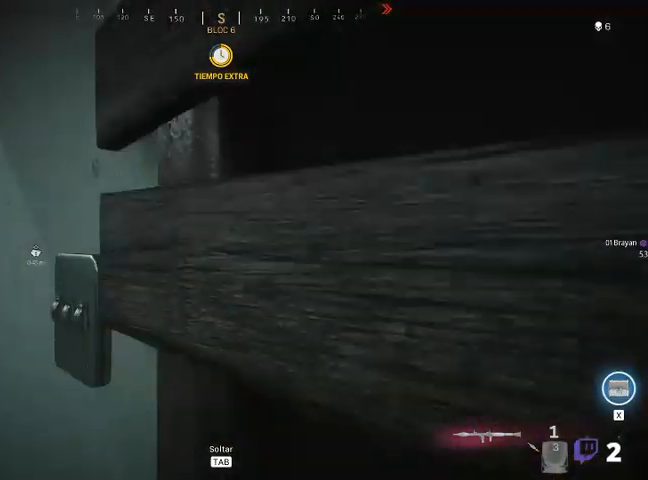
{"keys": ["shift", "w"], "mouse": [], "events": [[33, "4", "up"], [67, "4", "down"], [200, "4", "up"], [333, "4", "down"], [433, "4", "up"]]}
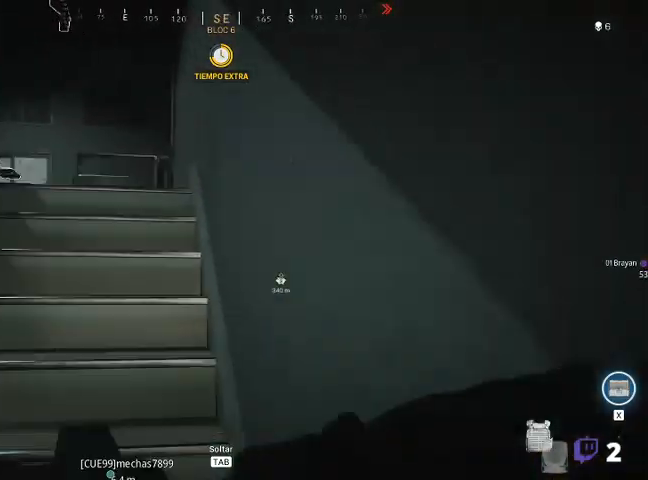
{"keys": ["4", "shift", "w"], "mouse": [], "events": [[67, "4", "down"], [167, "4", "up"], [233, "4", "down"], [400, "4", "up"], [500, "4", "down"]]}
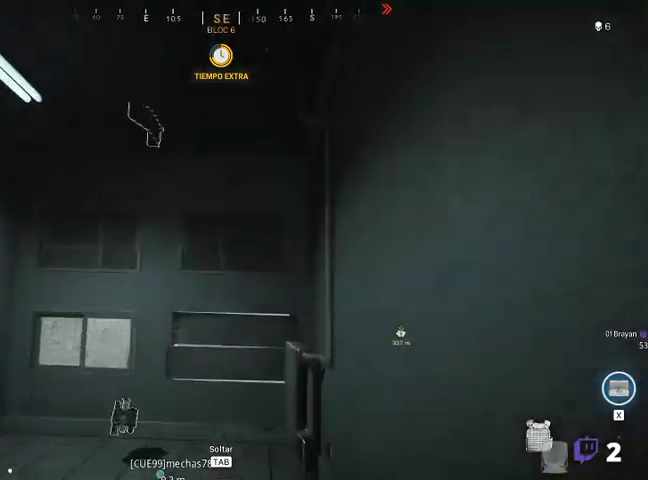
{"keys": ["4", "shift", "w"], "mouse": [], "events": [[133, "4", "up"], [267, "4", "down"], [367, "4", "up"], [500, "4", "down"]]}
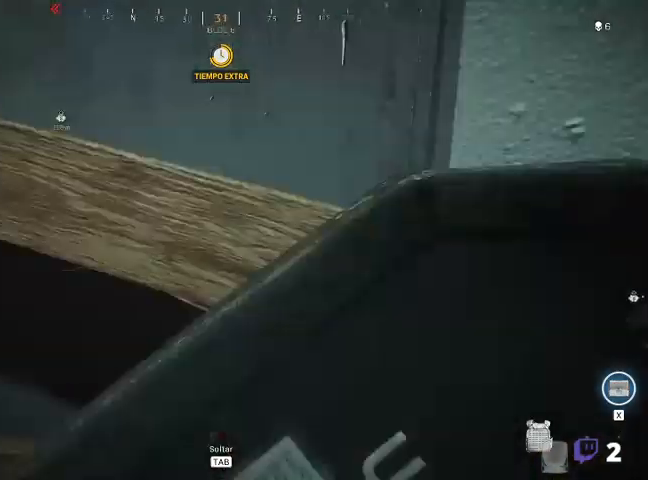
{"keys": ["shift", "w"], "mouse": [], "events": [[100, "4", "up"], [200, "4", "down"], [300, "4", "up"], [367, "4", "down"], [467, "4", "up"]]}
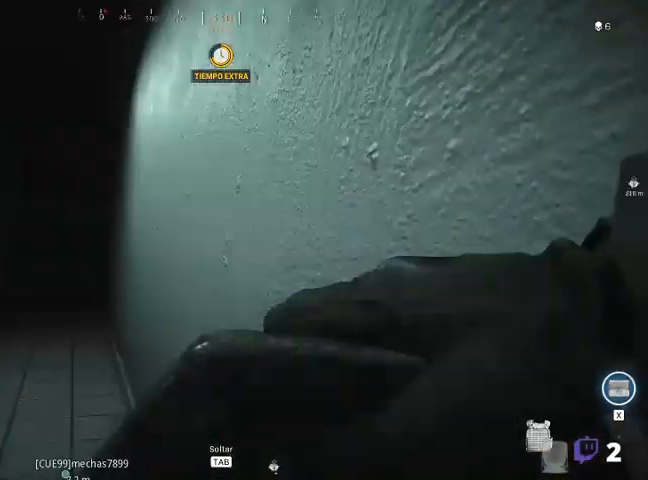
{"keys": ["shift", "w"], "mouse": [], "events": [[100, "4", "down"], [200, "4", "up"], [300, "4", "down"], [433, "4", "up"]]}
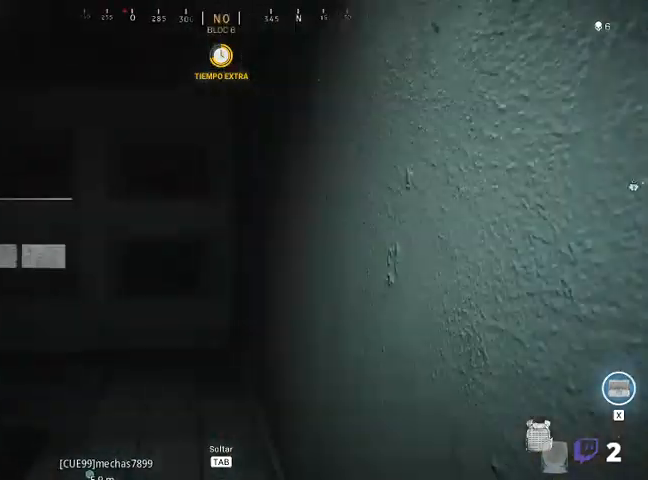
{"keys": ["shift", "w"], "mouse": [], "events": [[100, "4", "down"], [167, "4", "up"], [233, "4", "down"], [433, "4", "up"]]}